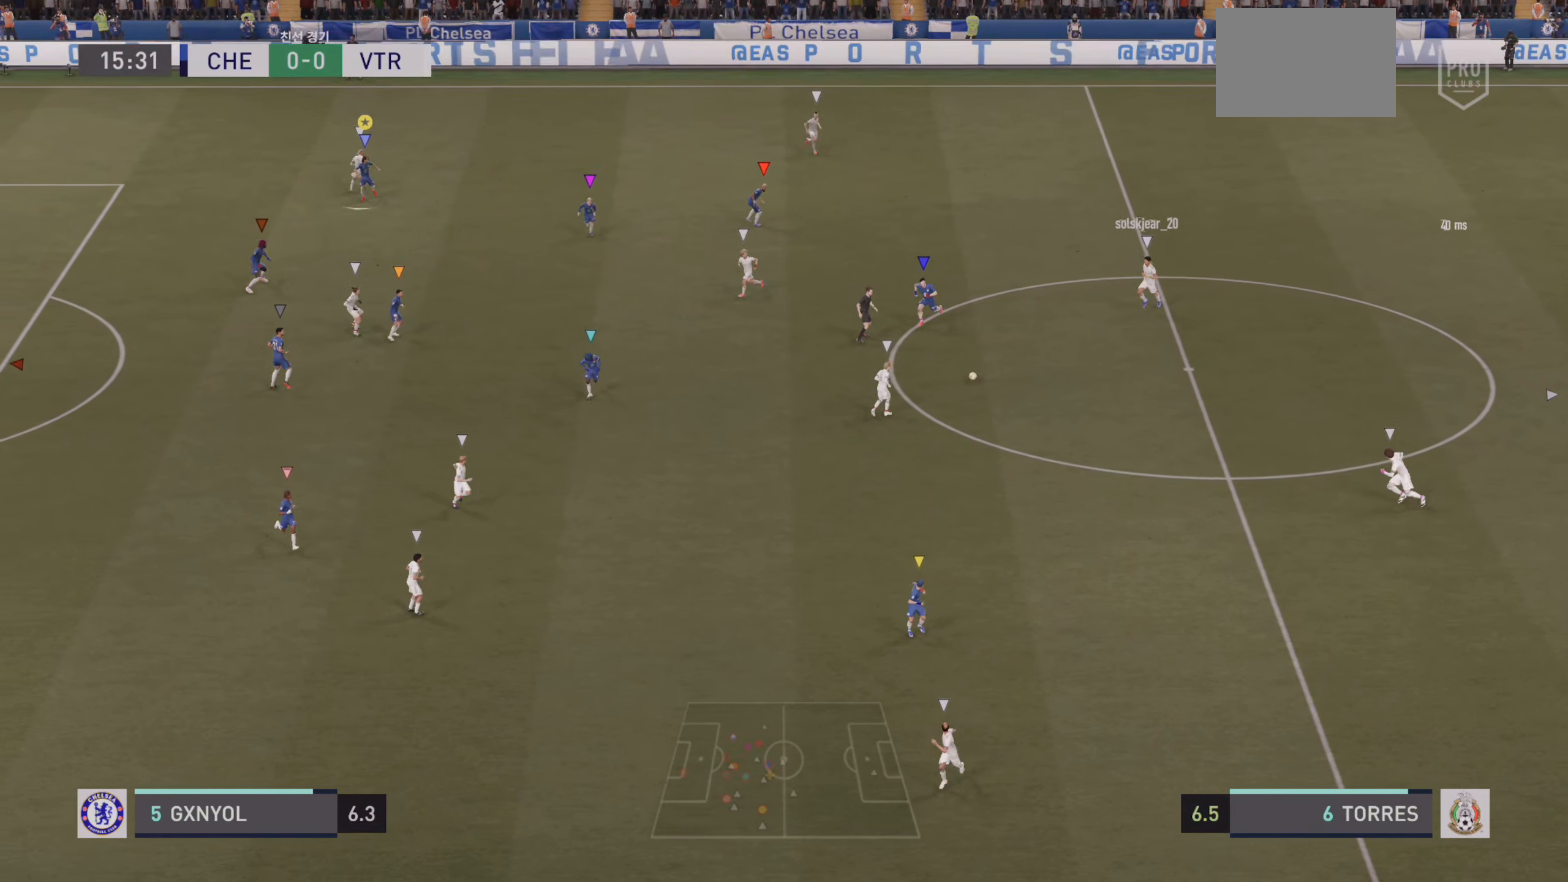
Gameplay with a controller (PlayStation layout); each line is a JSON object with the inputs held at the frame after it. "events" lists button and stick changes between this image and that frame as [ms after this image, input, new state], when the widget could be followed in between. Not read: L3 R3 right_stick.
{"buttons": [], "left_stick": "down", "events": [[17, "R2", "down"], [67, "left_stick", "down-left"], [217, "L2", "up"], [500, "R2", "up"], [500, "left_stick", "down"]]}
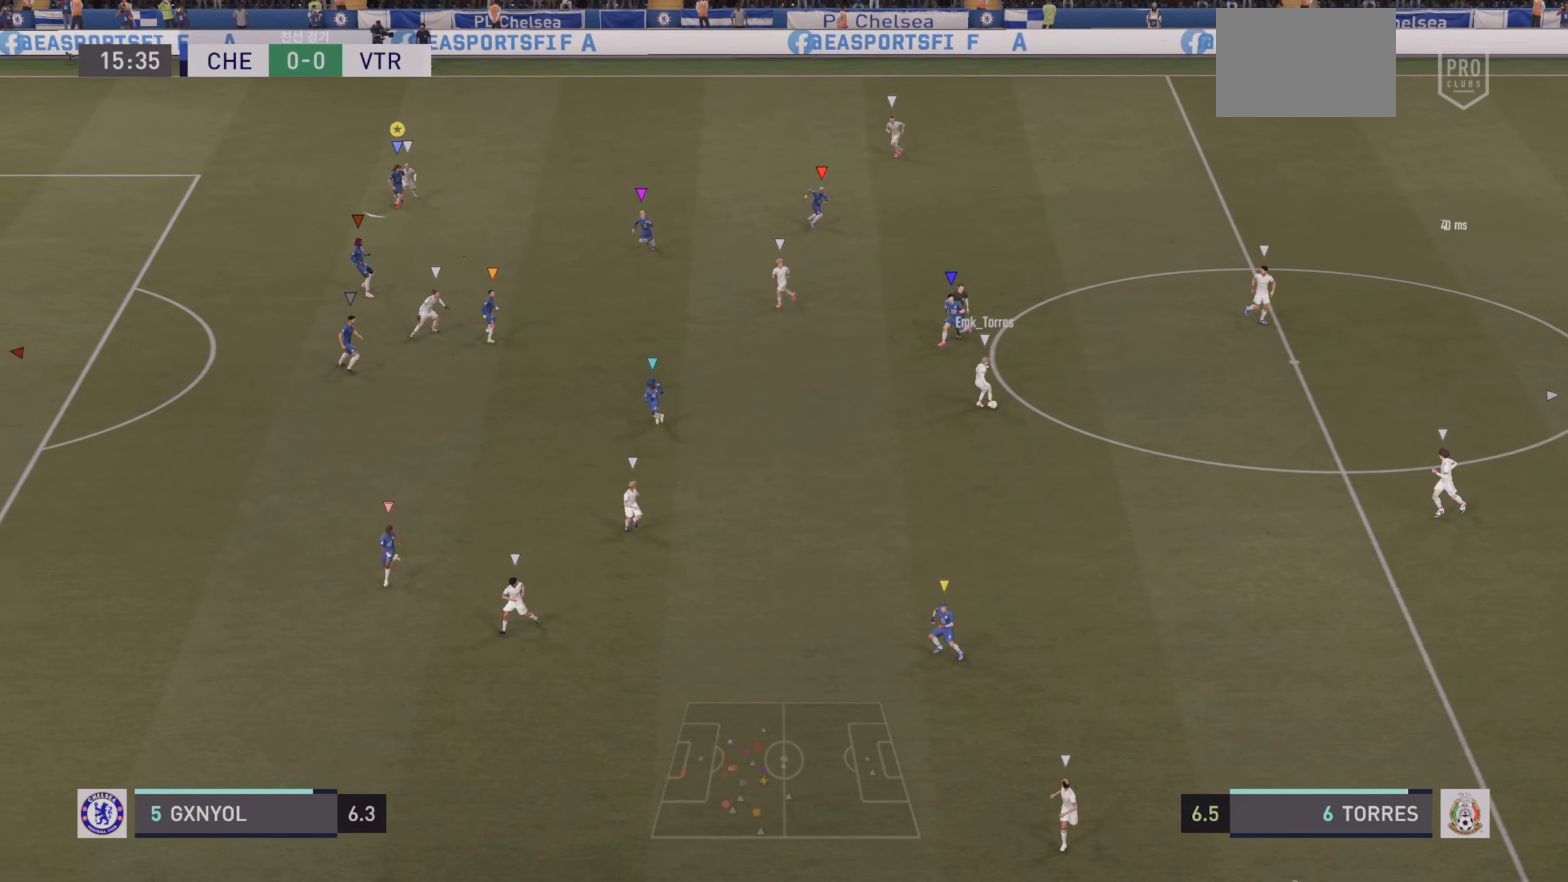
{"buttons": ["L2"], "left_stick": "down", "events": [[17, "L2", "down"]]}
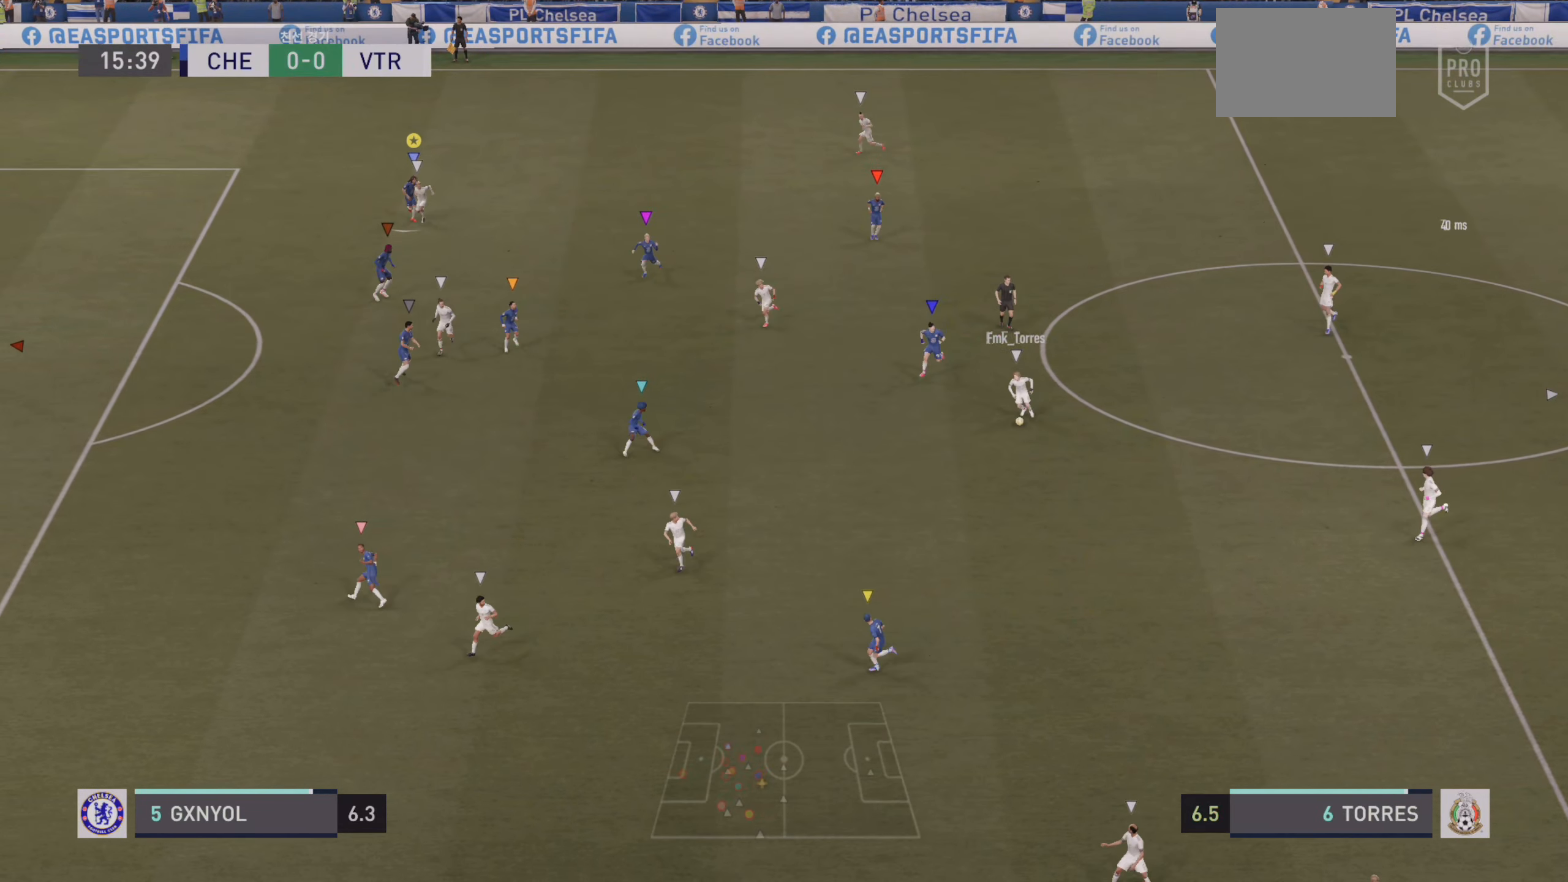
{"buttons": [], "left_stick": "down", "events": [[334, "left_stick", "down-left"], [434, "L2", "up"], [484, "left_stick", "down"]]}
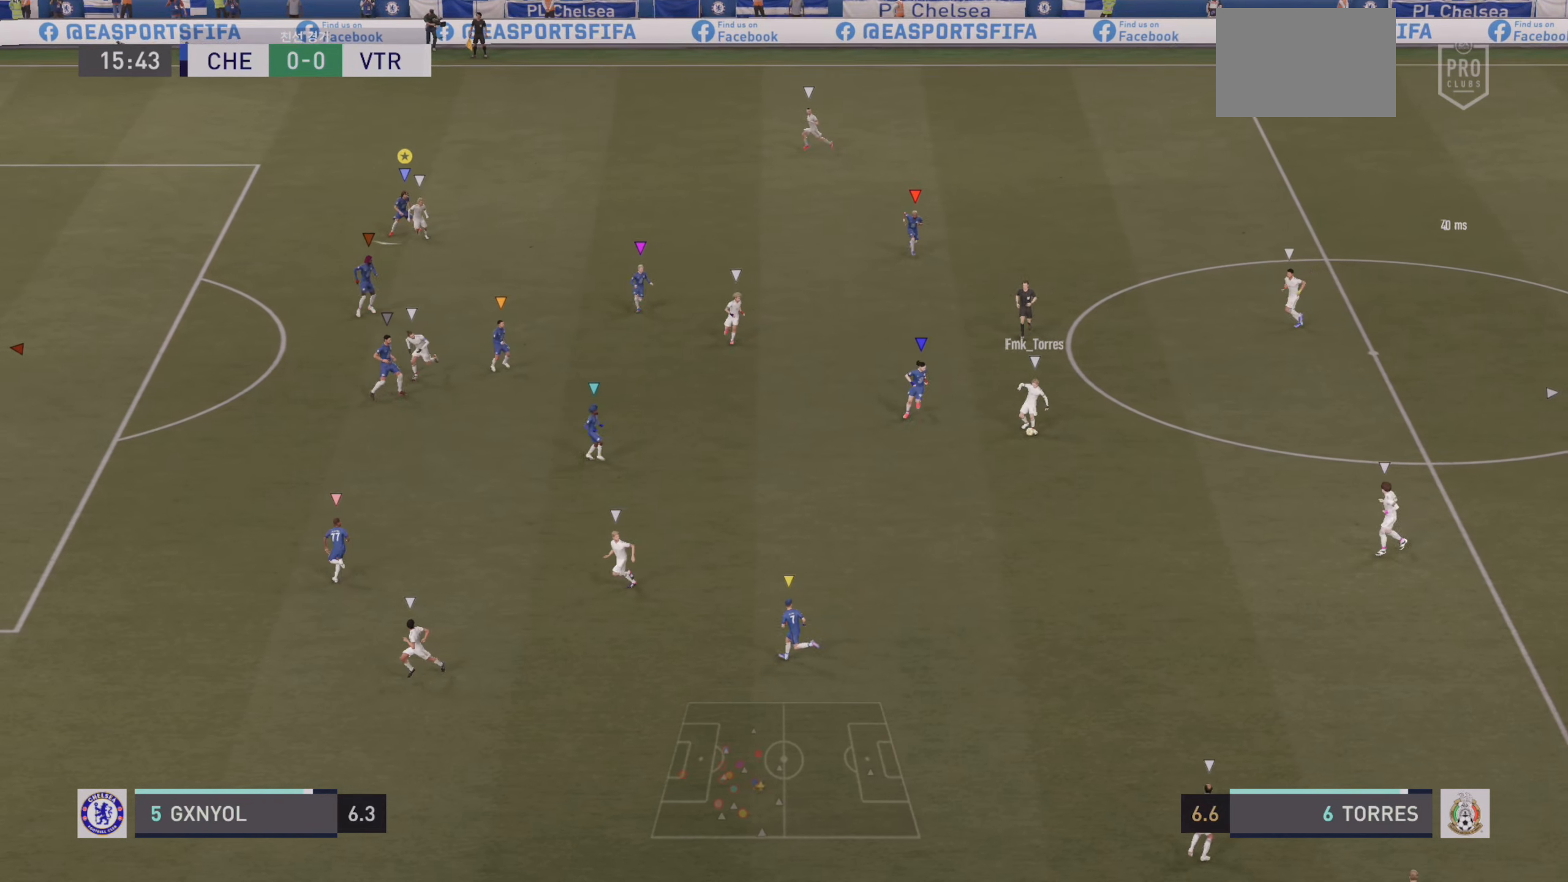
{"buttons": ["L2"], "left_stick": "down-left", "events": [[17, "L2", "down"], [450, "left_stick", "down-left"]]}
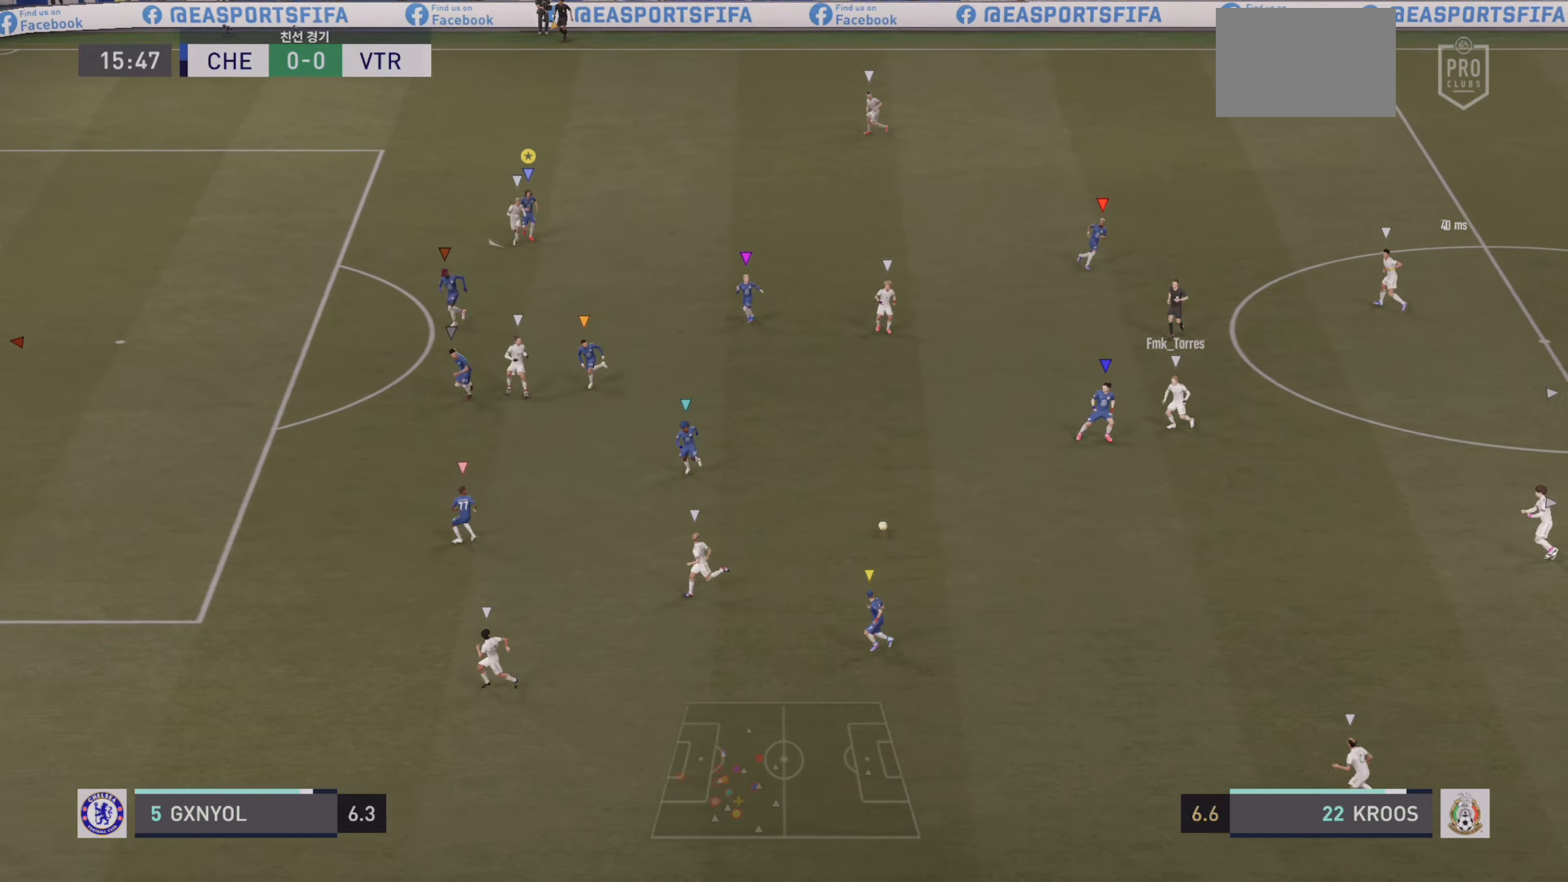
{"buttons": ["L2"], "left_stick": "up-left", "events": [[150, "L2", "up"], [150, "left_stick", "left"], [216, "L2", "down"], [250, "left_stick", "up-left"]]}
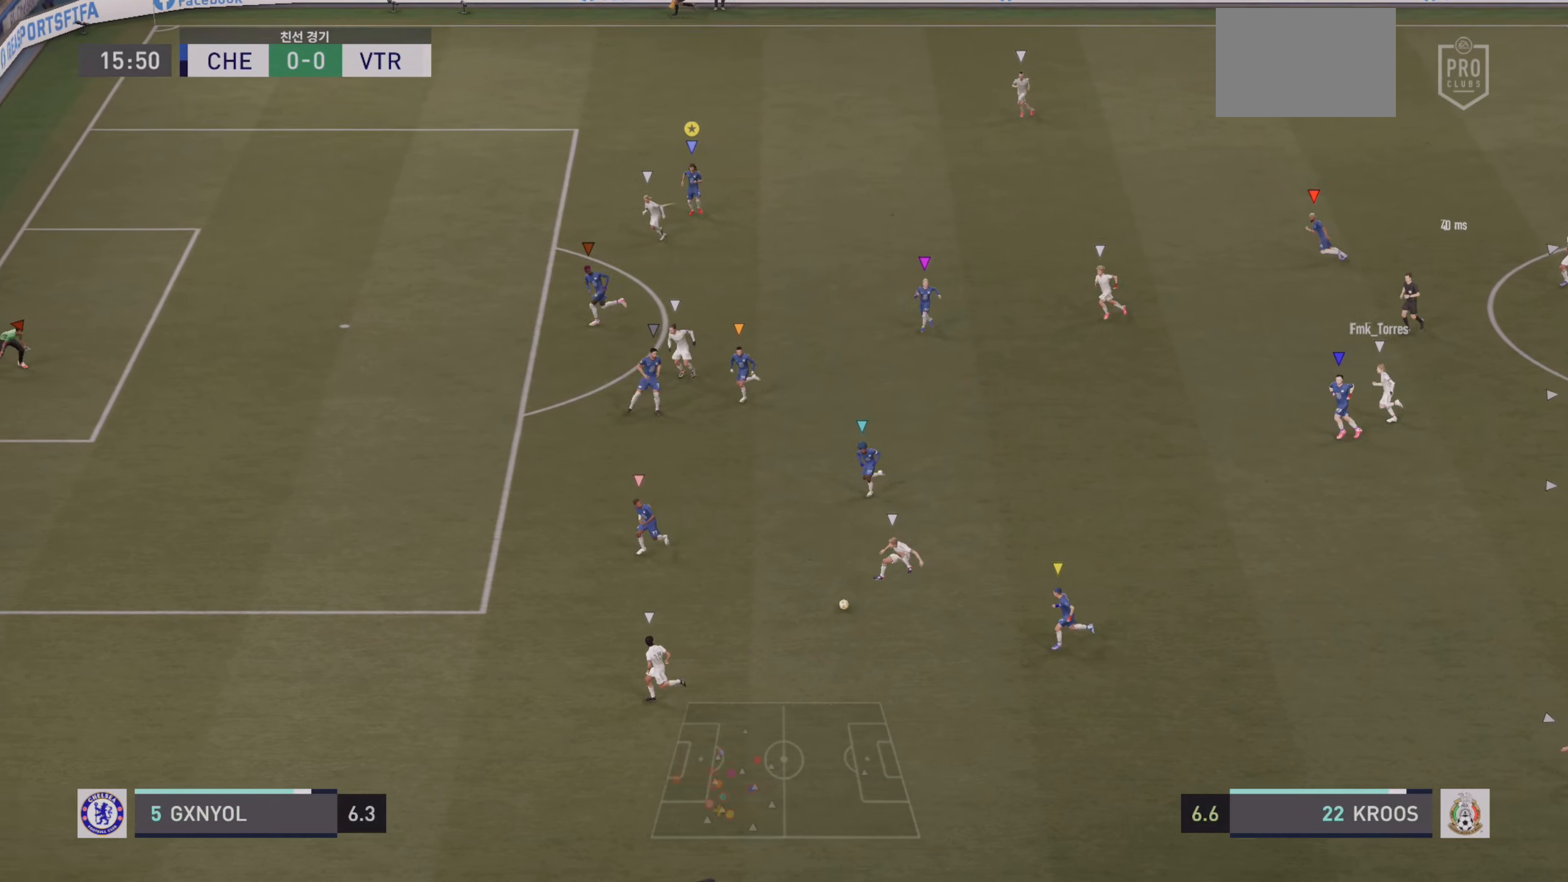
{"buttons": ["R2"], "left_stick": "down-left", "events": [[33, "L2", "up"], [50, "left_stick", "left"], [116, "R2", "down"], [316, "left_stick", "down-left"]]}